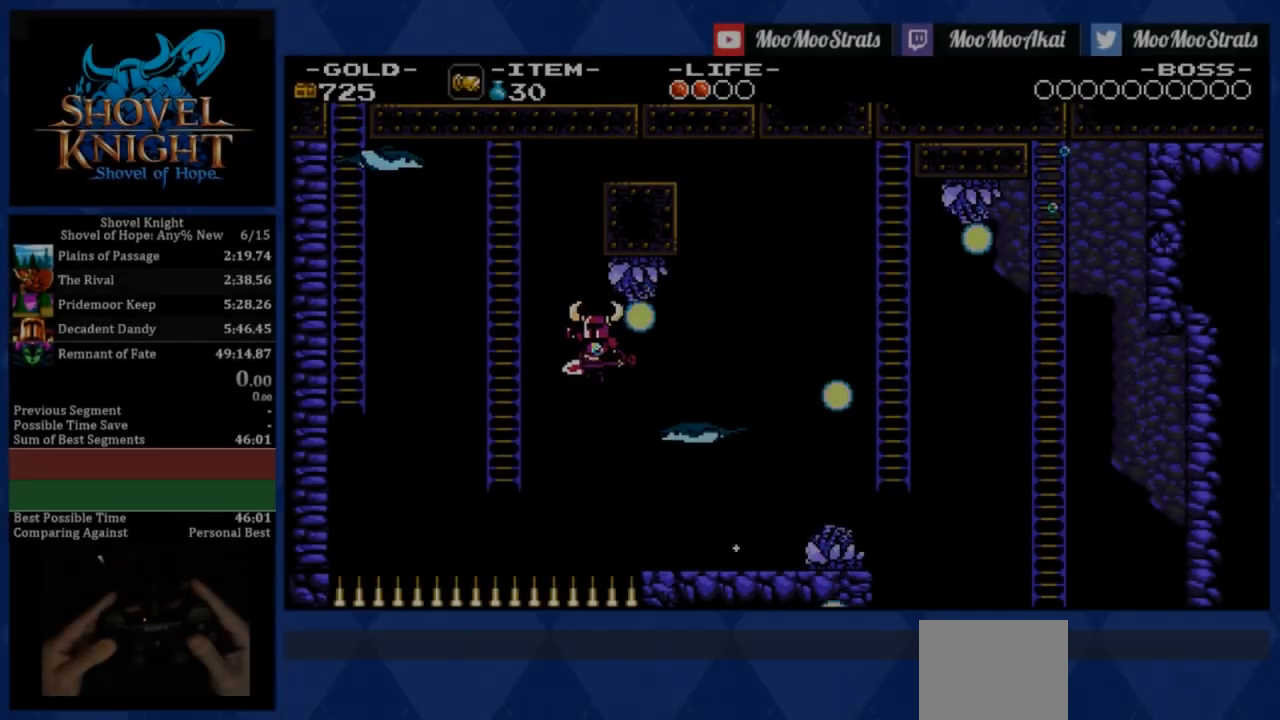
Gameplay with a controller (PlayStation layout); each line is a JSON object with the inputs held at the frame after it. "events" lists button and stick changes between this image and that frame as [ms after this image, input, new state], when the widget could be followed in between. Not read: left_stick right_stick.
{"buttons": ["CROSS", "DPAD_LEFT"], "events": []}
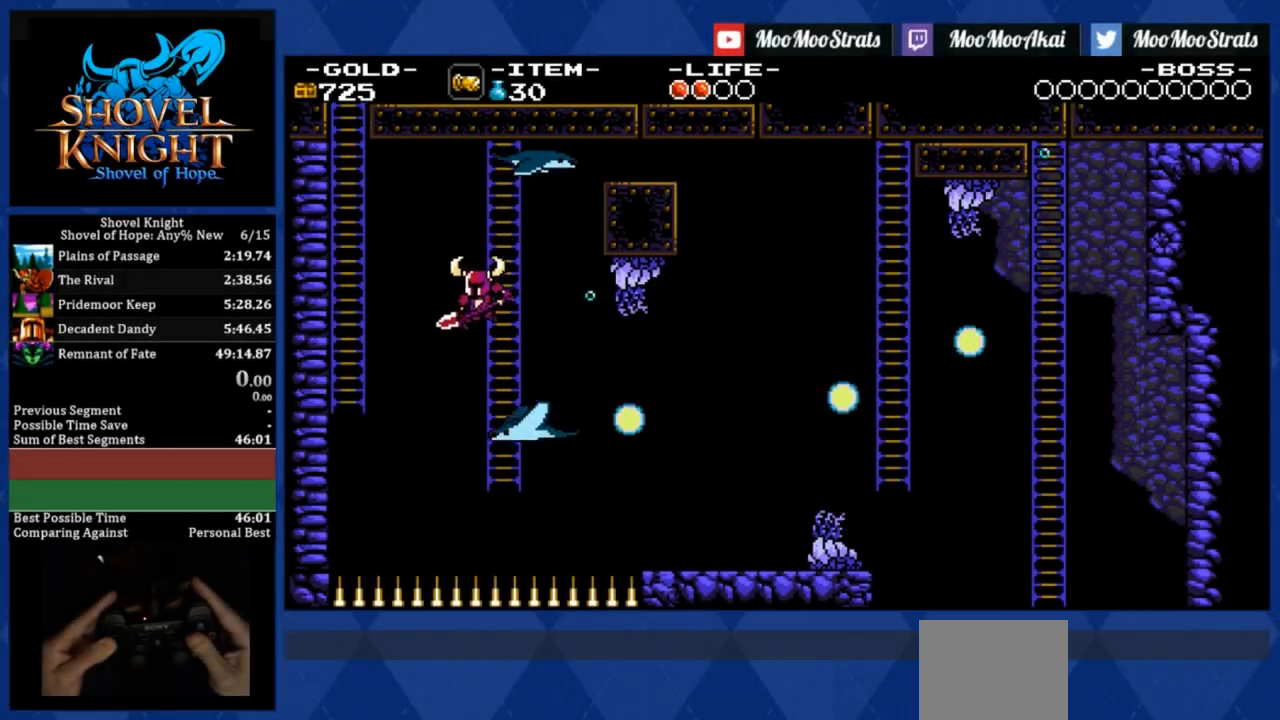
{"buttons": ["DPAD_UP", "DPAD_LEFT"], "events": [[117, "DPAD_DOWN", "down"], [367, "DPAD_DOWN", "up"], [417, "DPAD_UP", "down"], [467, "CROSS", "up"]]}
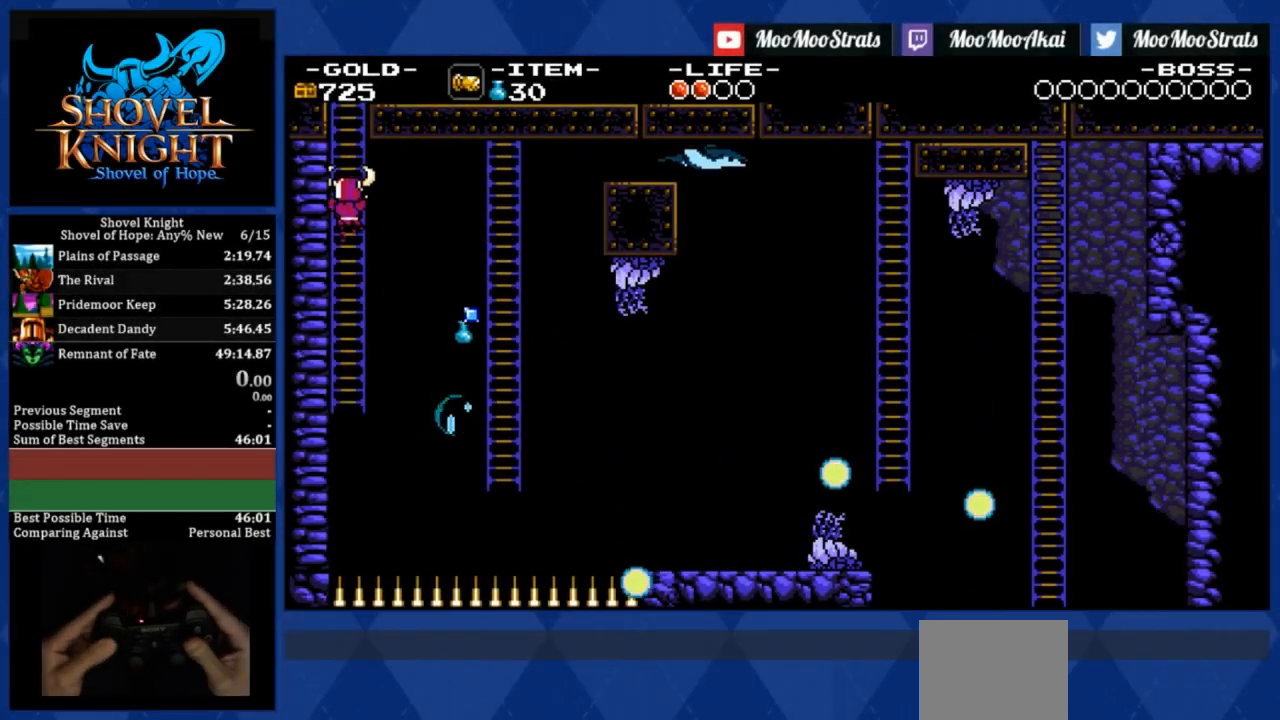
{"buttons": ["DPAD_UP"], "events": [[250, "DPAD_LEFT", "up"]]}
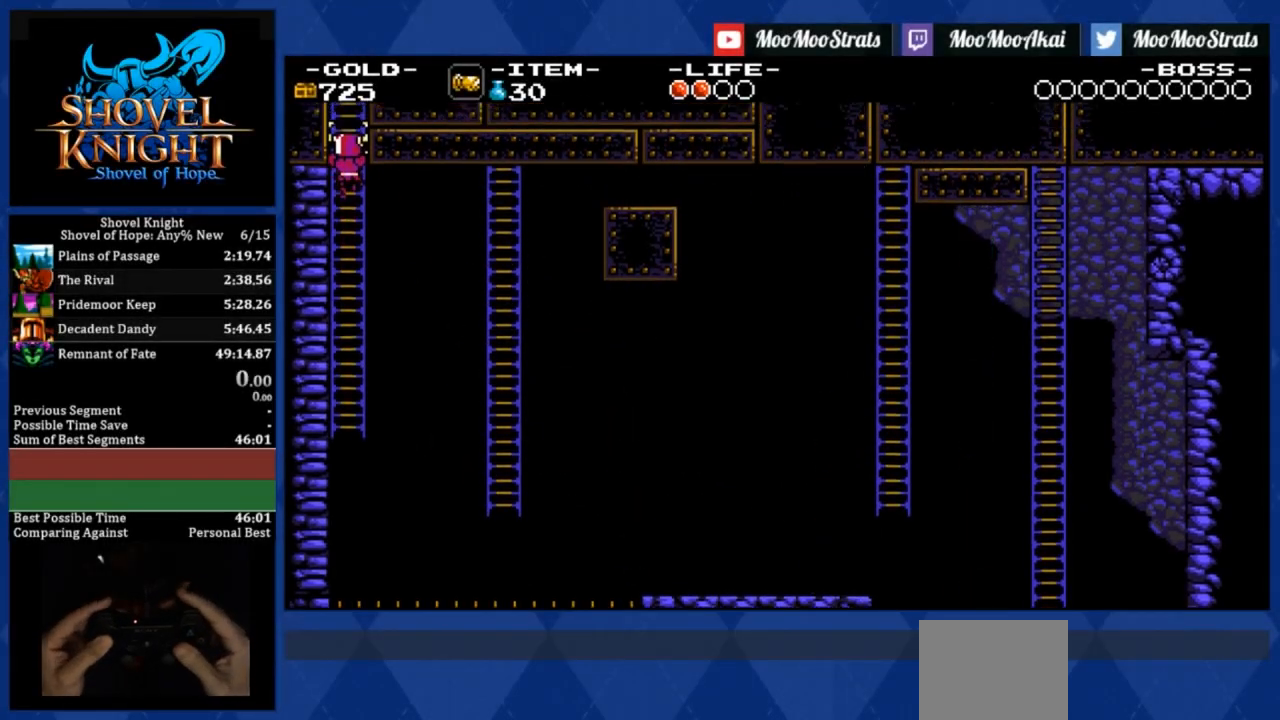
{"buttons": ["DPAD_UP"], "events": []}
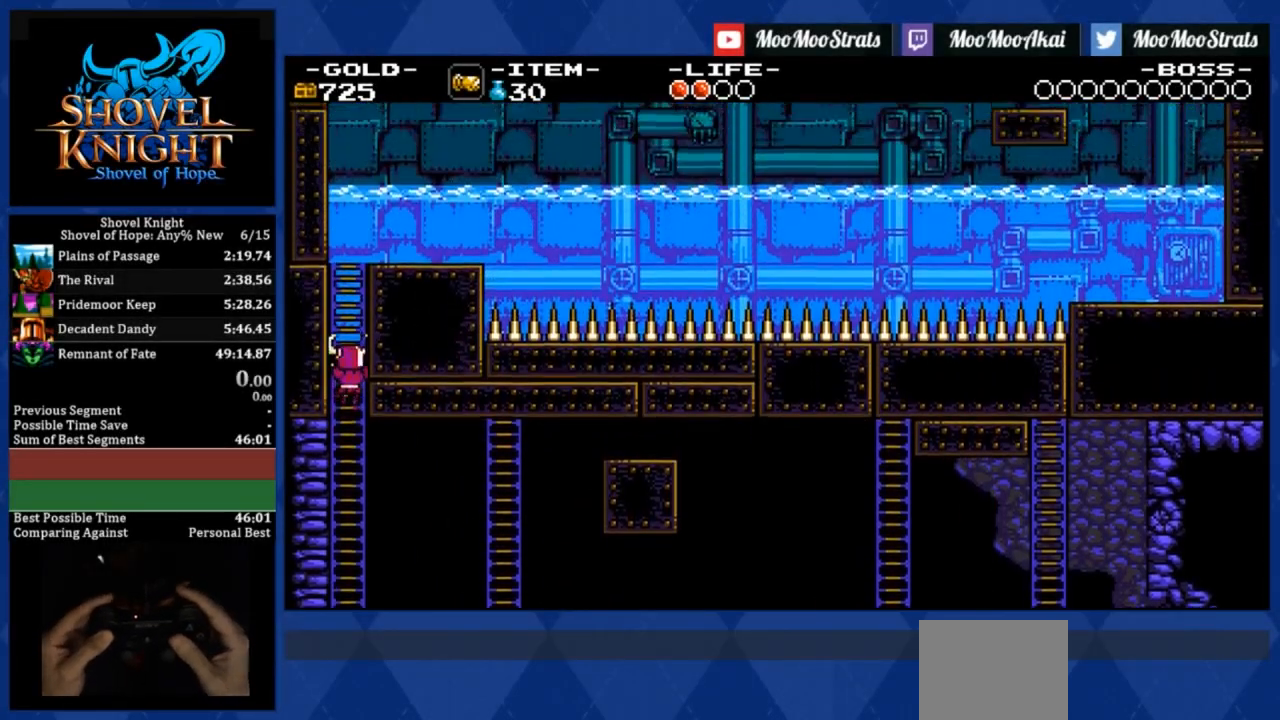
{"buttons": ["DPAD_UP"], "events": []}
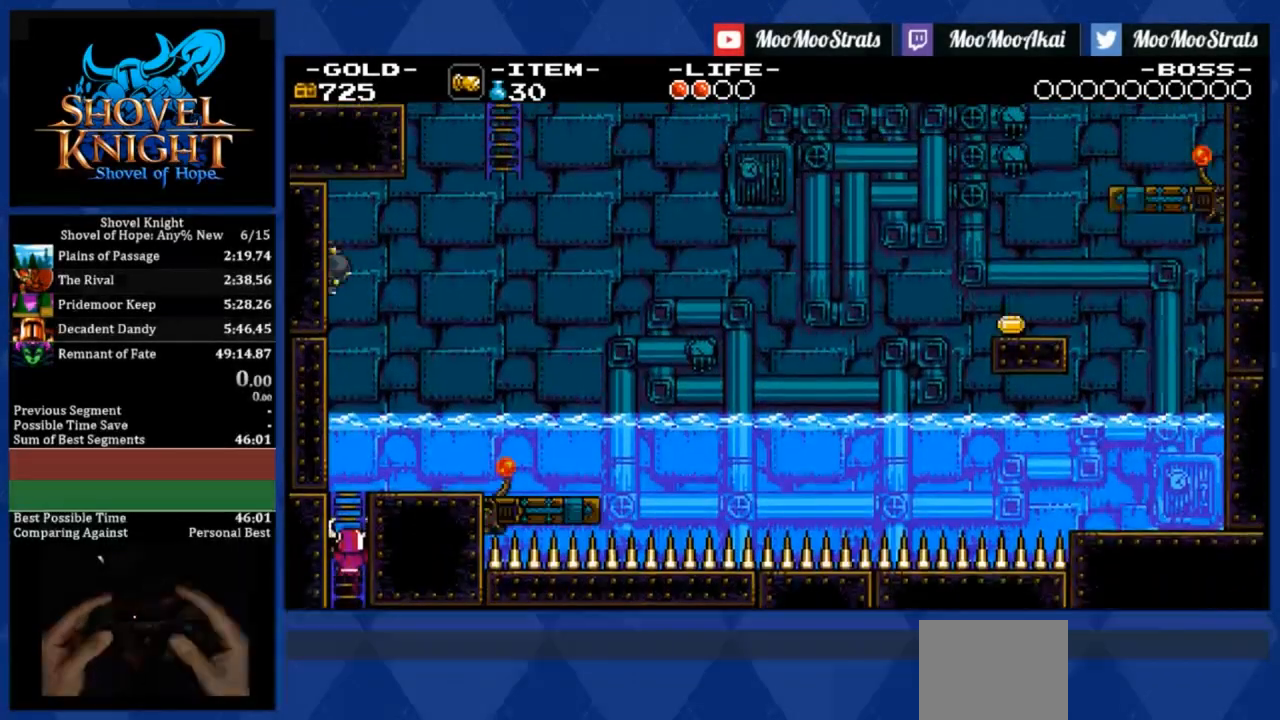
{"buttons": ["DPAD_UP"], "events": []}
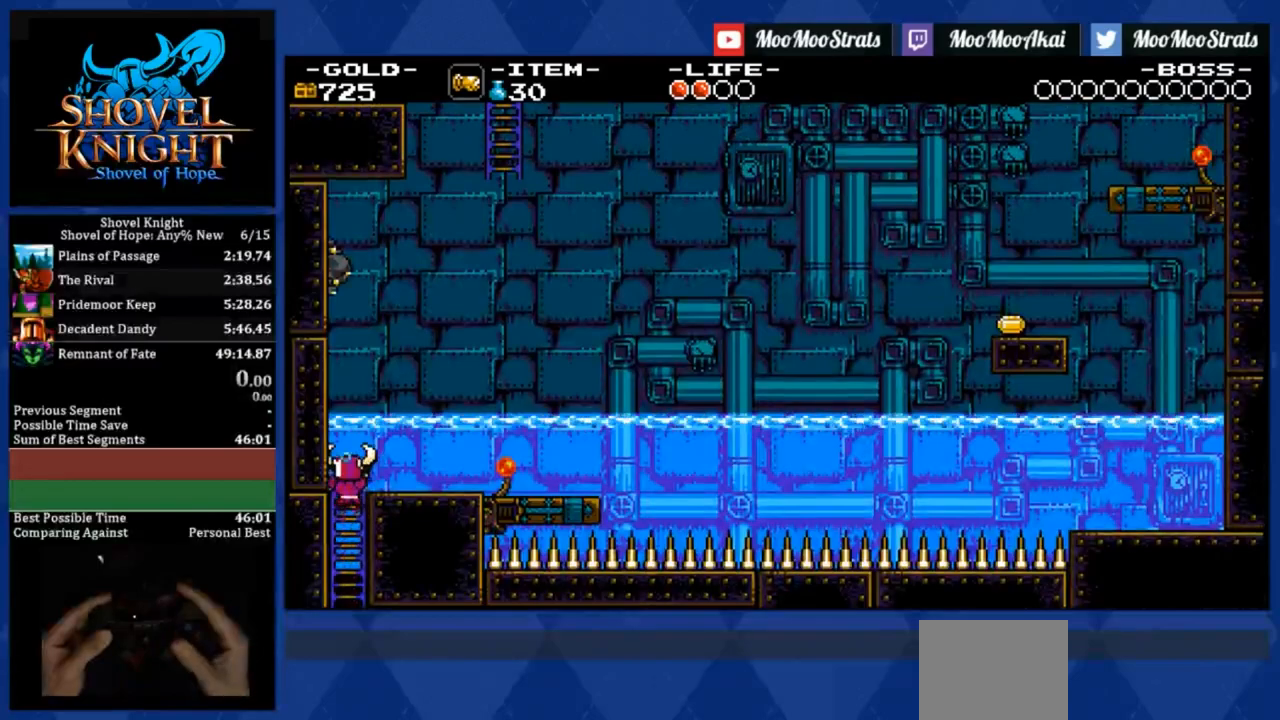
{"buttons": ["CROSS", "DPAD_RIGHT"], "events": [[50, "CROSS", "down"], [83, "DPAD_UP", "up"], [500, "DPAD_RIGHT", "down"]]}